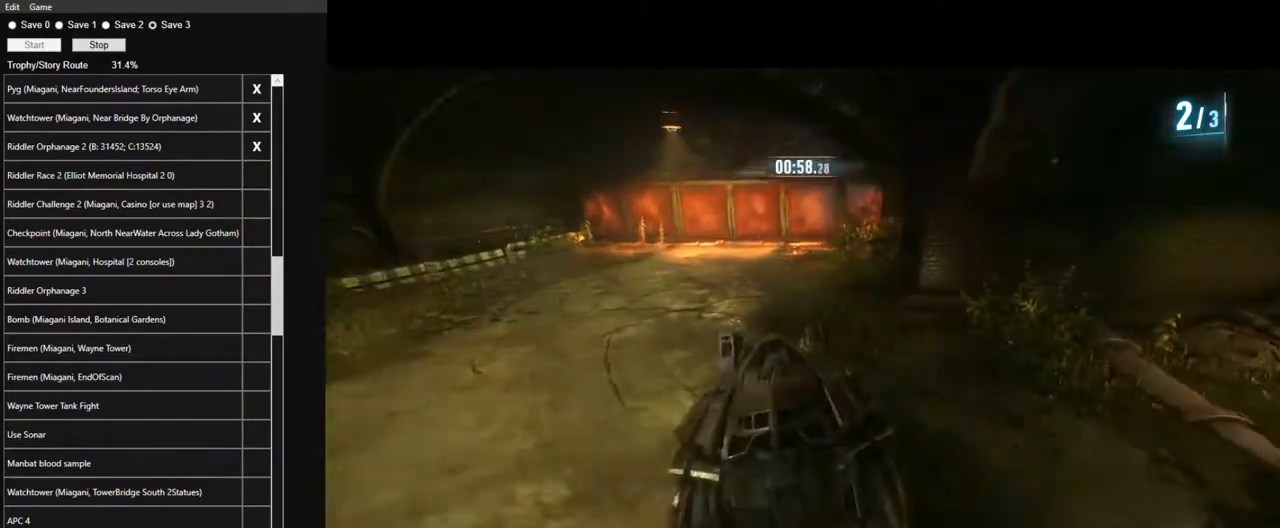
Gameplay with keyboard and mouse; each line is a JSON object with the keys and mouse buttons held at the frame after it. "events" lists presses ("down") and releases ("up") of "1", "2", "3", "4", "5", "a", "alt", "c", "caps_lock", "ctrl", "d", "e", "f", "g", "q", "r", "s", "shift", "space", "t", "tab", "v", "w", "x", "z", "mouse_left", "mouse_wheel" and "mouse_right" between this image and that frame as [ms after this image, input, new state], when the widget could be followed in between. "mouse_left", "mouse_wheel", "mouse_right" = the "left", "wheel", "right" buttons of the "mouse" list. No other keys are recorded. "wheel" means that the mouse wheel is clicked or scrolled. Not read: mouse_move.
{"keys": ["w"], "mouse": ["left"], "events": [[150, "a", "down"], [467, "a", "up"], [467, "mouse_left", "down"]]}
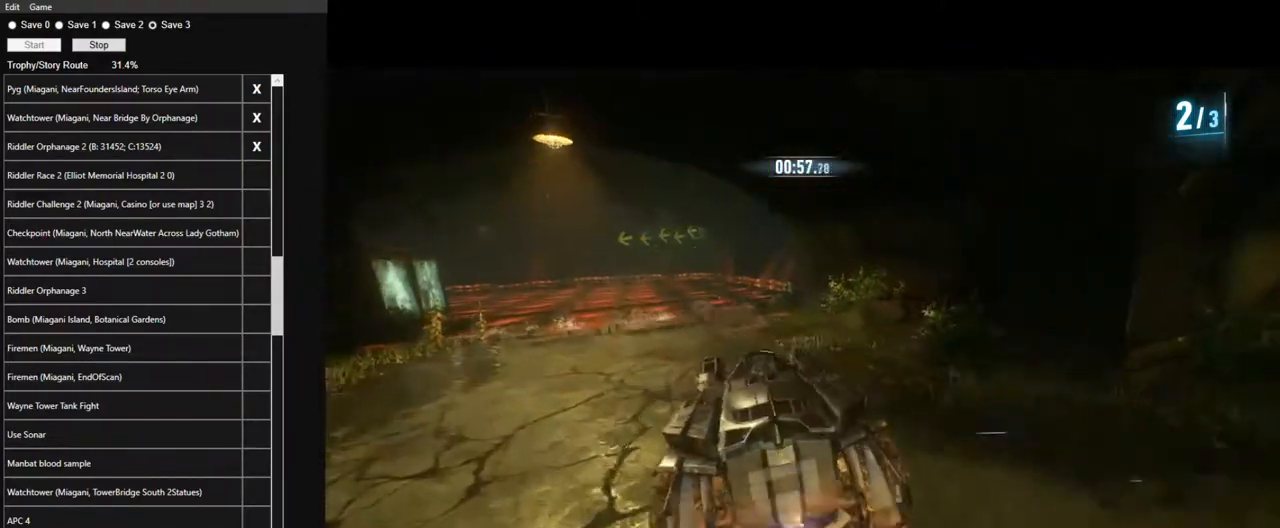
{"keys": ["w"], "mouse": ["left"], "events": [[217, "a", "down"], [450, "a", "up"]]}
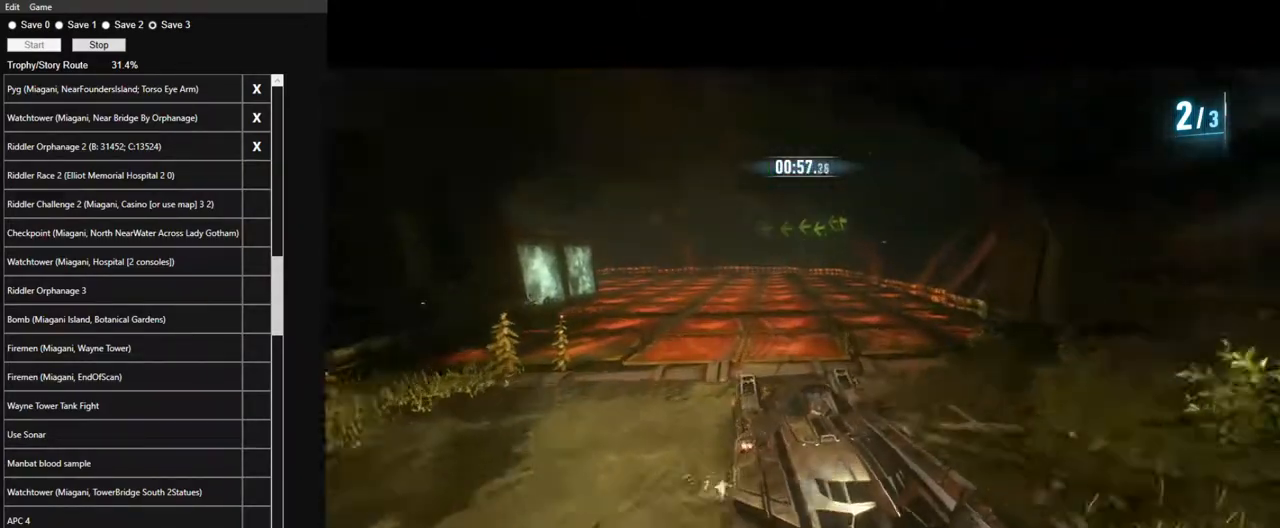
{"keys": ["w"], "mouse": ["left"], "events": []}
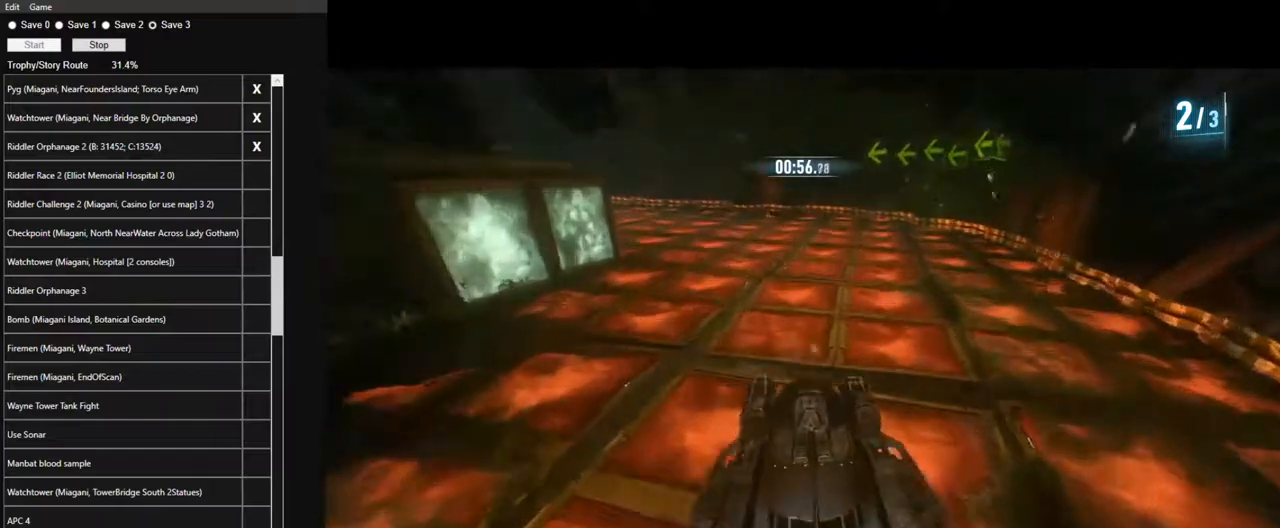
{"keys": ["a", "shift", "w"], "mouse": ["left"], "events": [[200, "a", "down"], [484, "shift", "down"]]}
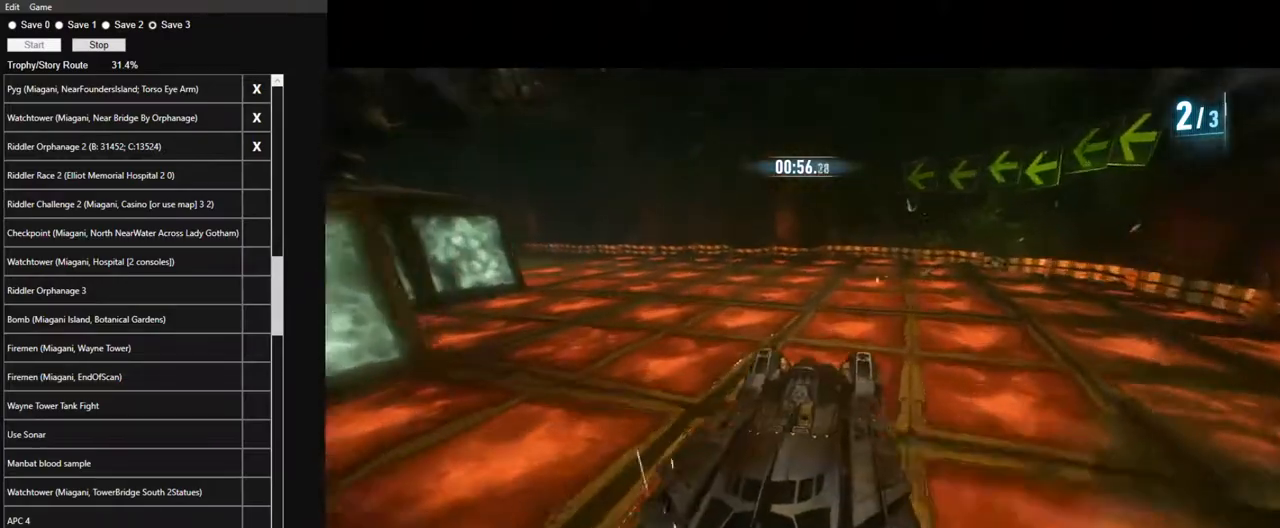
{"keys": ["a", "shift", "w"], "mouse": []}
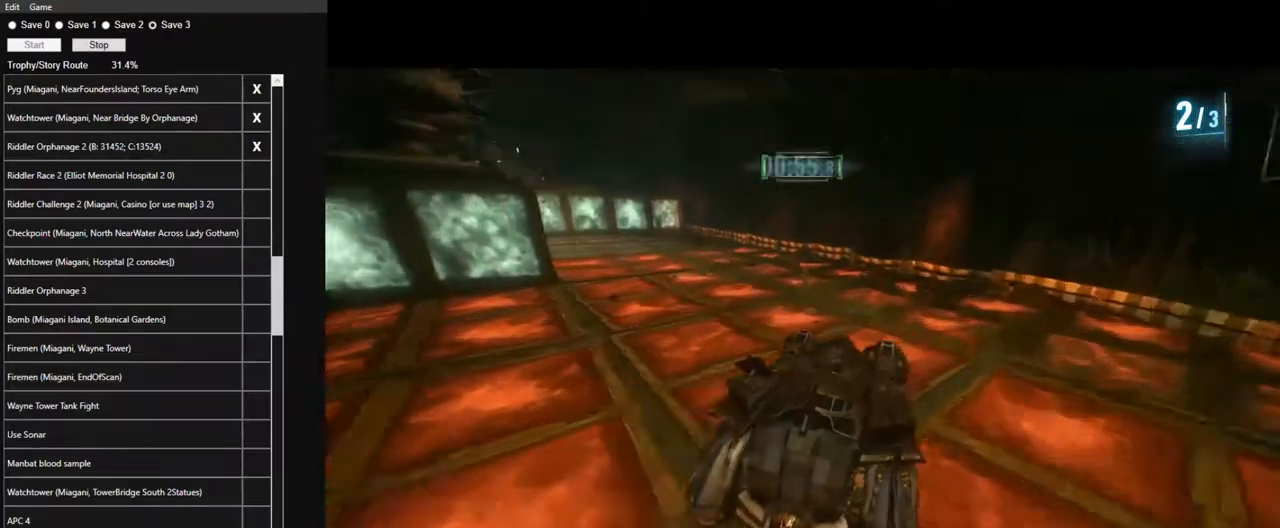
{"keys": ["w"], "mouse": ["left"]}
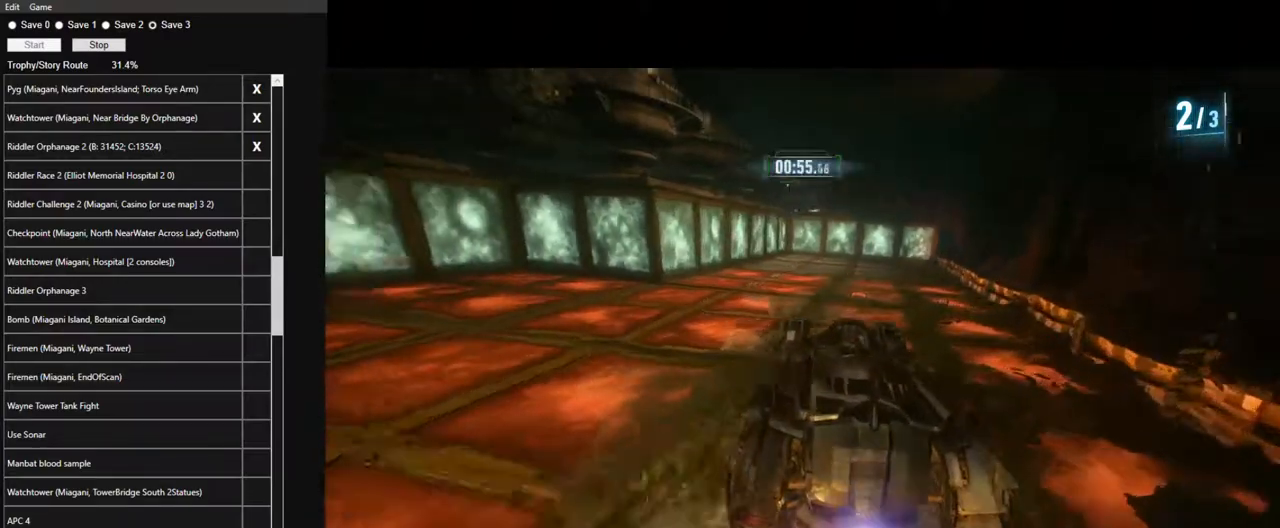
{"keys": ["w"], "mouse": ["left"], "events": []}
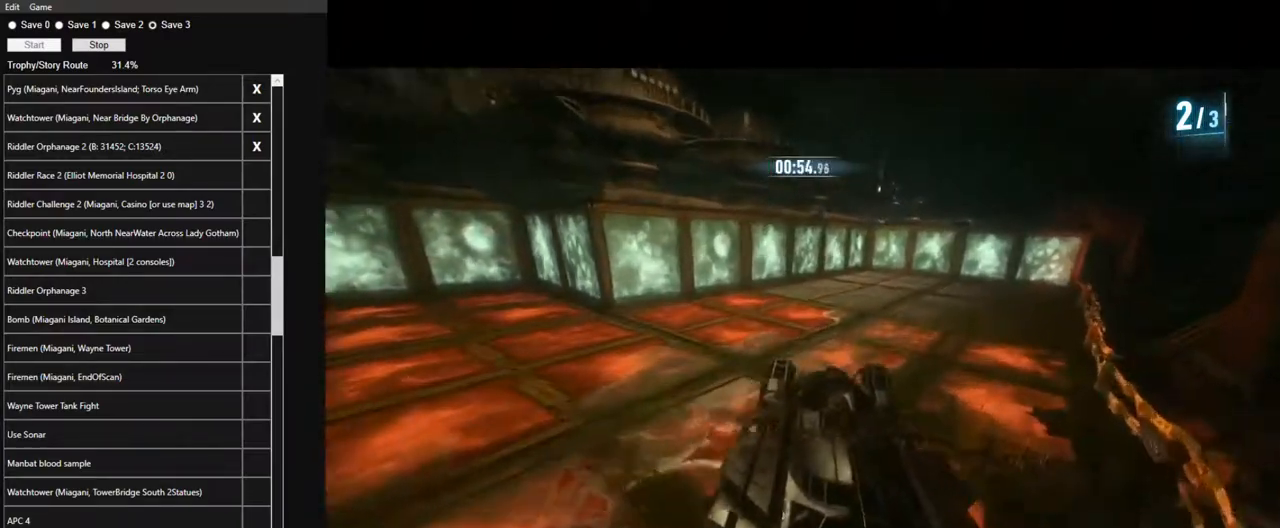
{"keys": ["w"], "mouse": ["left"], "events": [[300, "d", "down"], [484, "d", "up"]]}
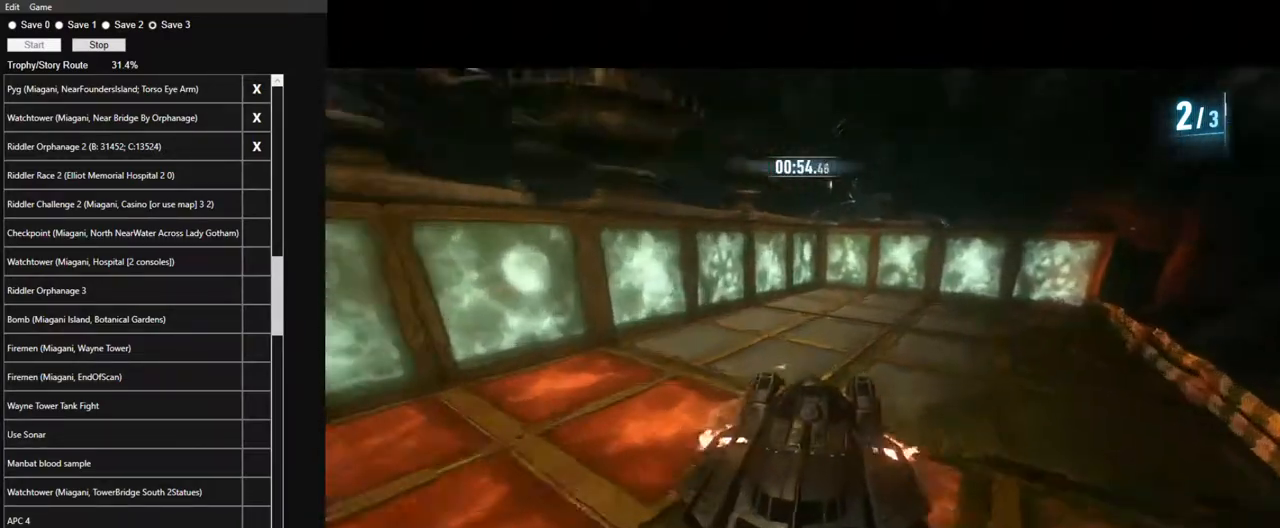
{"keys": ["d", "w"], "mouse": ["left"], "events": [[417, "d", "down"]]}
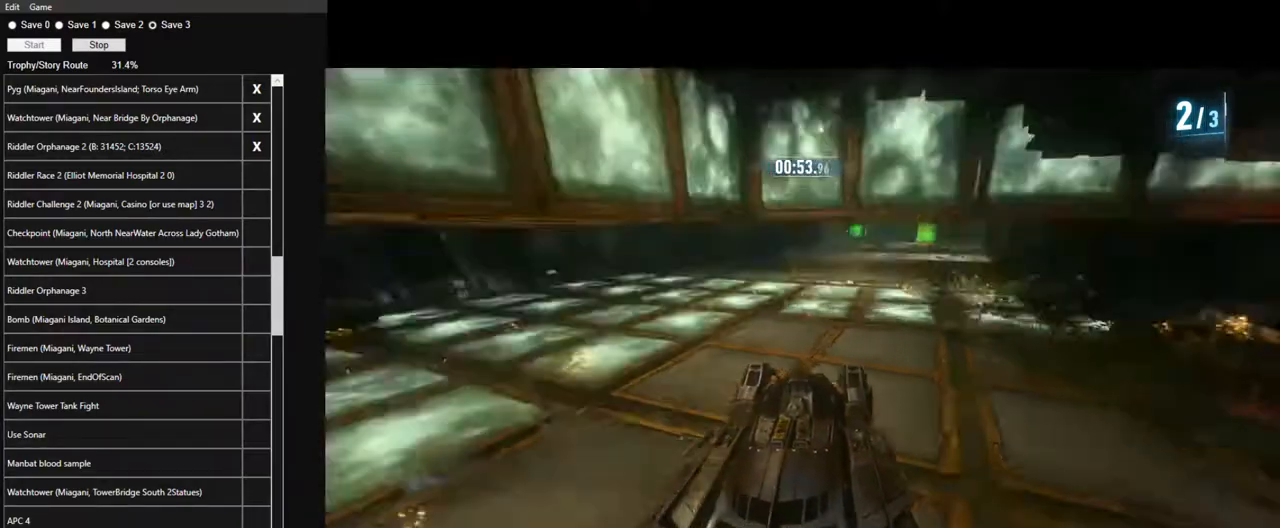
{"keys": ["w"], "mouse": ["left"], "events": [[150, "d", "up"], [234, "d", "down"], [384, "d", "up"]]}
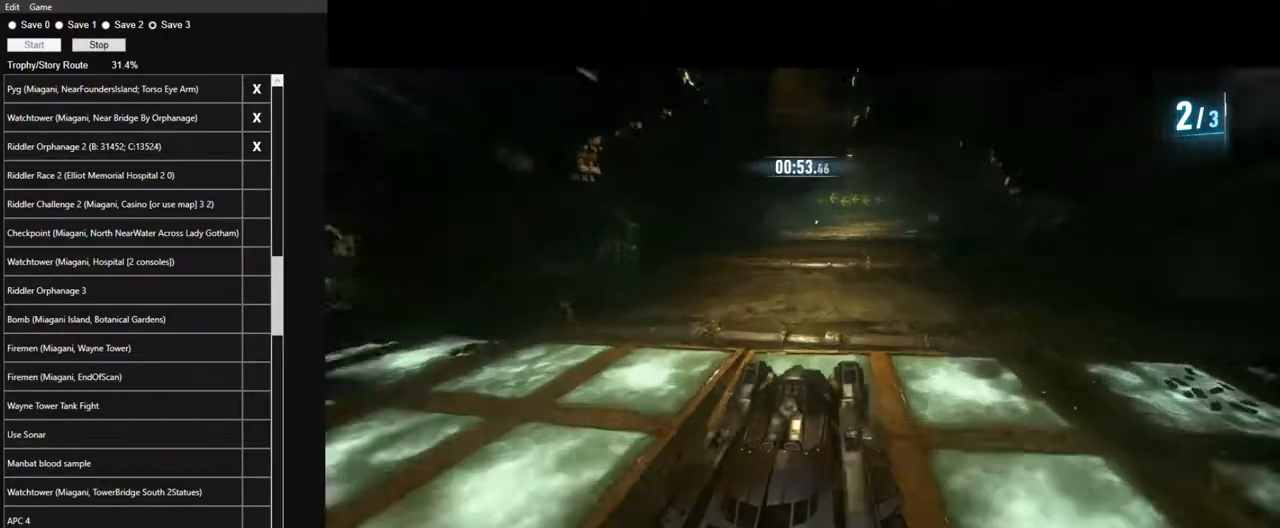
{"keys": ["w"], "mouse": ["left"], "events": [[350, "a", "down"], [400, "a", "up"]]}
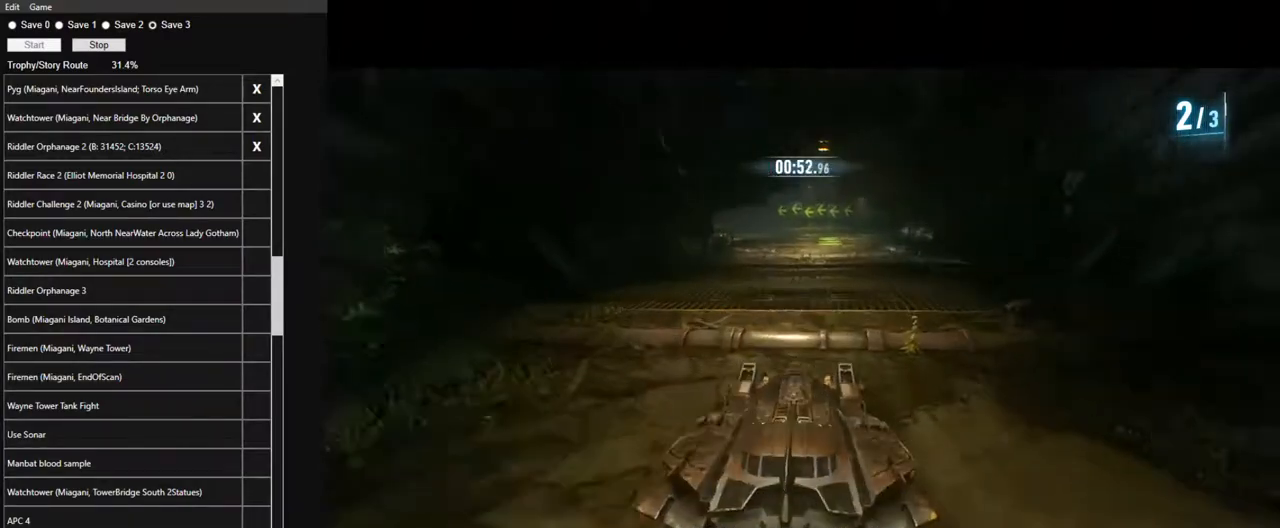
{"keys": ["w"], "mouse": ["left"], "events": [[84, "a", "down"], [234, "a", "up"]]}
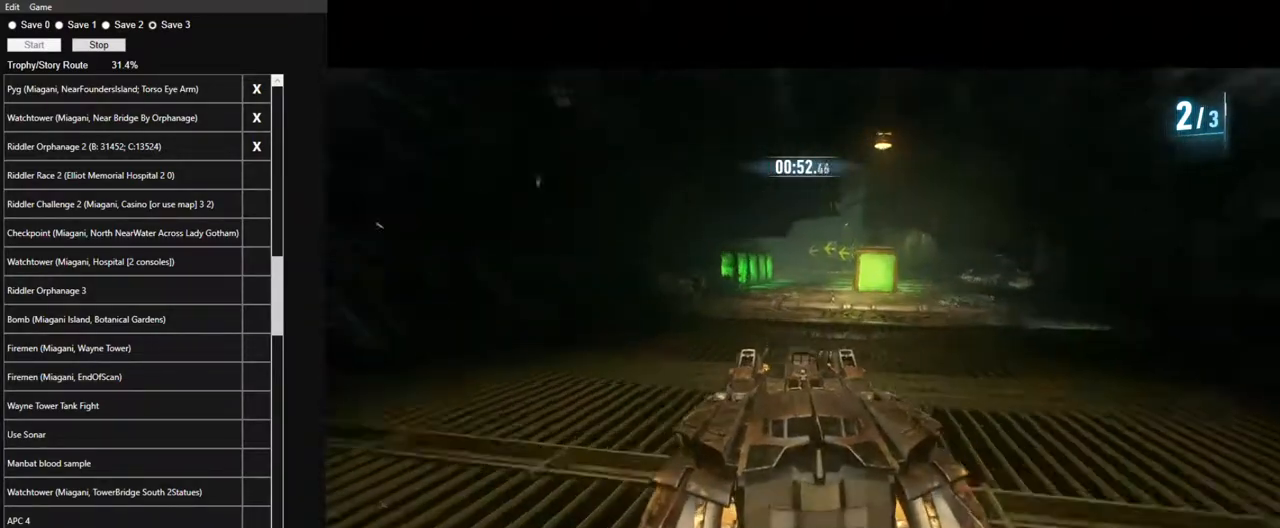
{"keys": ["w"], "mouse": ["left"], "events": [[50, "d", "down"], [150, "d", "up"]]}
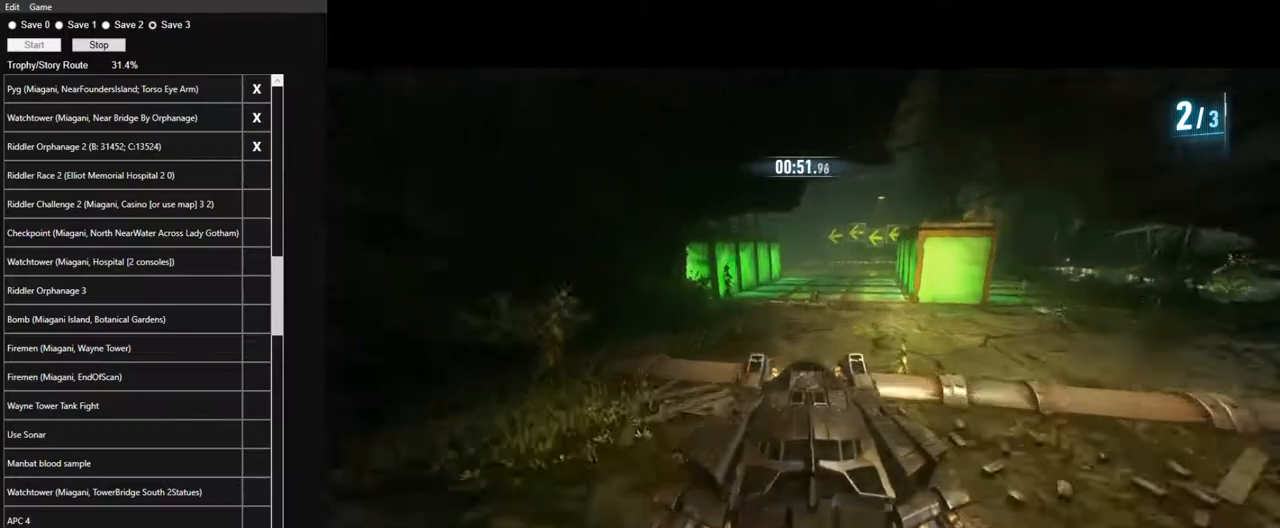
{"keys": ["w"], "mouse": ["left"], "events": []}
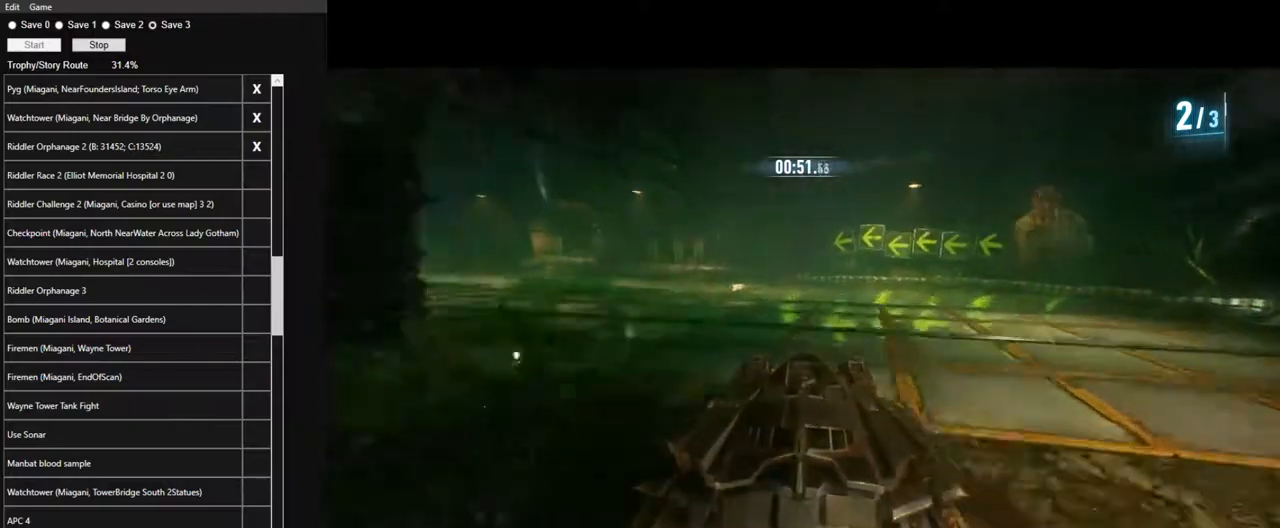
{"keys": ["a", "shift", "w"], "mouse": [], "events": [[34, "a", "down"], [184, "a", "up"], [267, "a", "down"], [367, "mouse_left", "up"], [367, "shift", "down"]]}
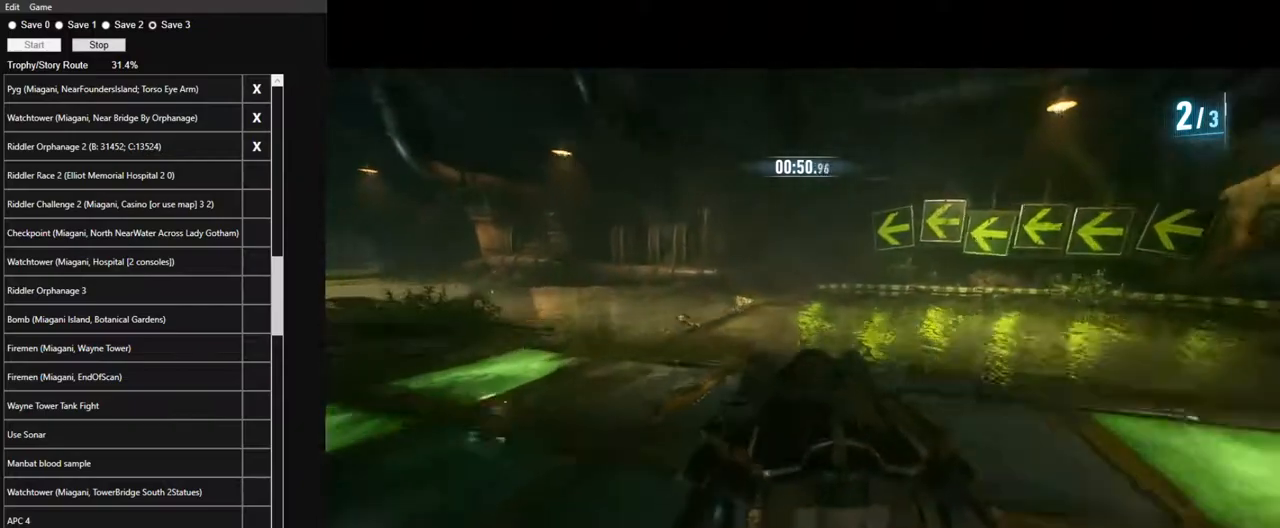
{"keys": ["a", "w"], "mouse": ["left"], "events": [[284, "mouse_left", "down"], [334, "shift", "up"]]}
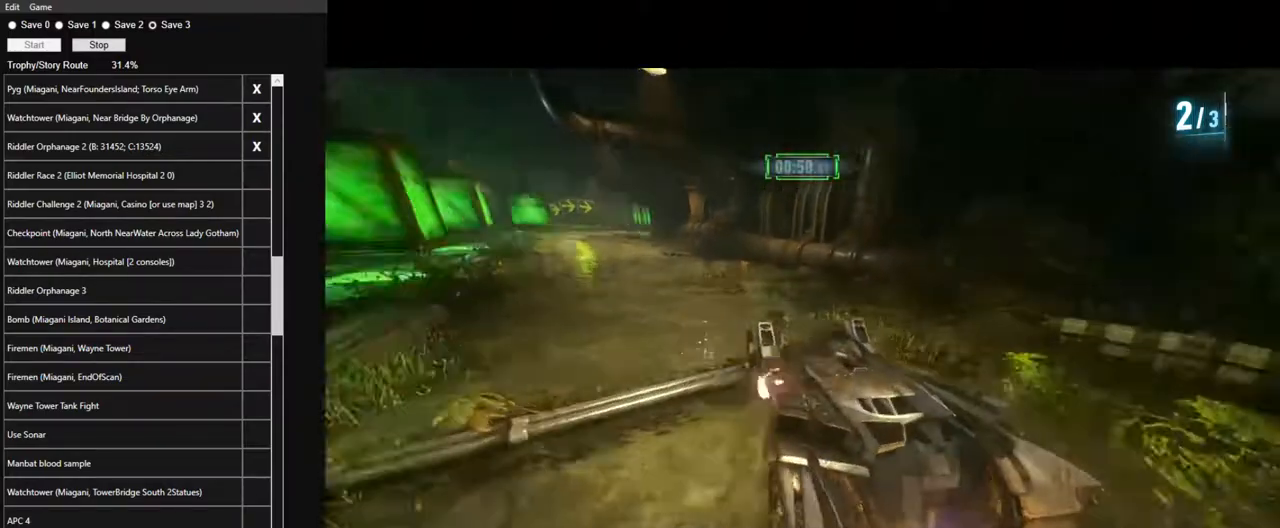
{"keys": ["w"], "mouse": ["left"], "events": [[250, "a", "up"]]}
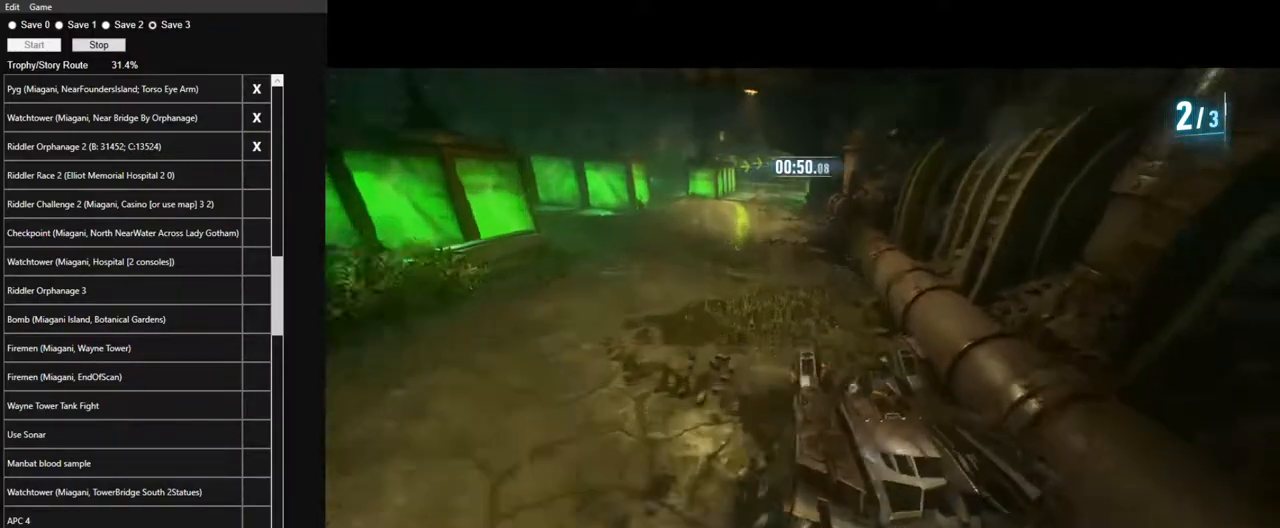
{"keys": ["a", "w"], "mouse": ["left"], "events": [[184, "a", "down"]]}